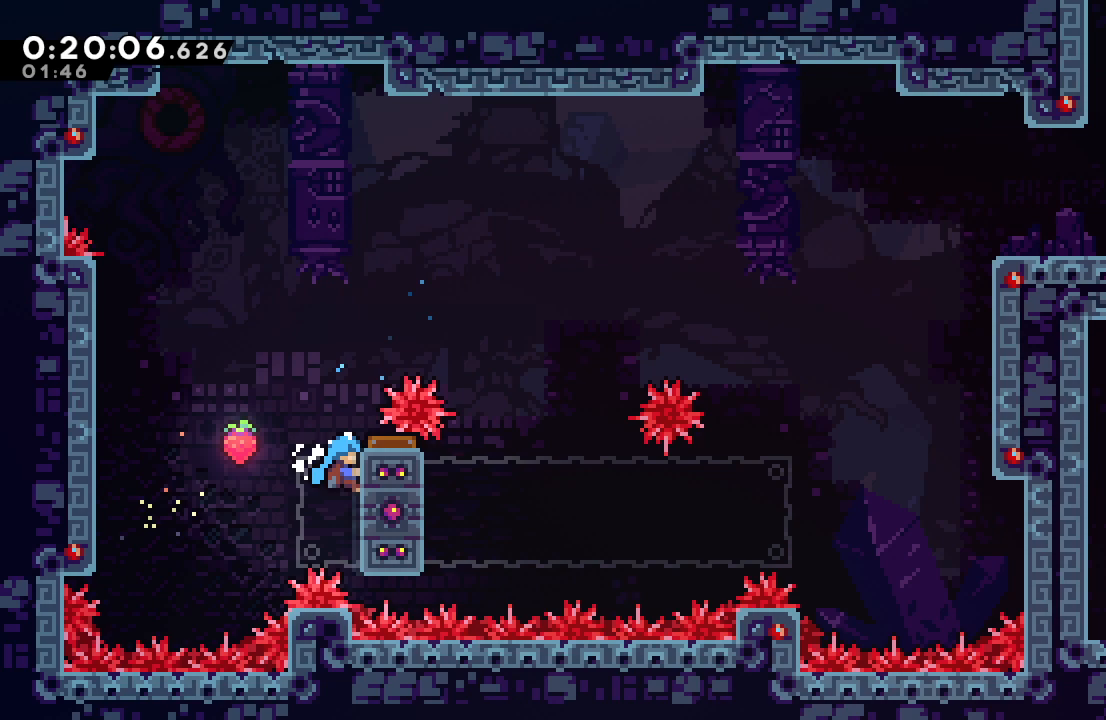
Gameplay with a controller (PlayStation layout); each line is a JSON object with the inputs held at the frame after it (dt_ms = milliseconds from this image to that frame). "events" lists button and stick changes between this image and that frame as [ms after this image, input, new state], when the widget could be followed in between. Not read: L3 R2 R3.
{"dt_ms": 500, "buttons": ["R1", "DPAD_UP", "DPAD_RIGHT"], "left_stick": "center", "right_stick": "center", "events": [[350, "DPAD_UP", "down"], [467, "DPAD_RIGHT", "down"]]}
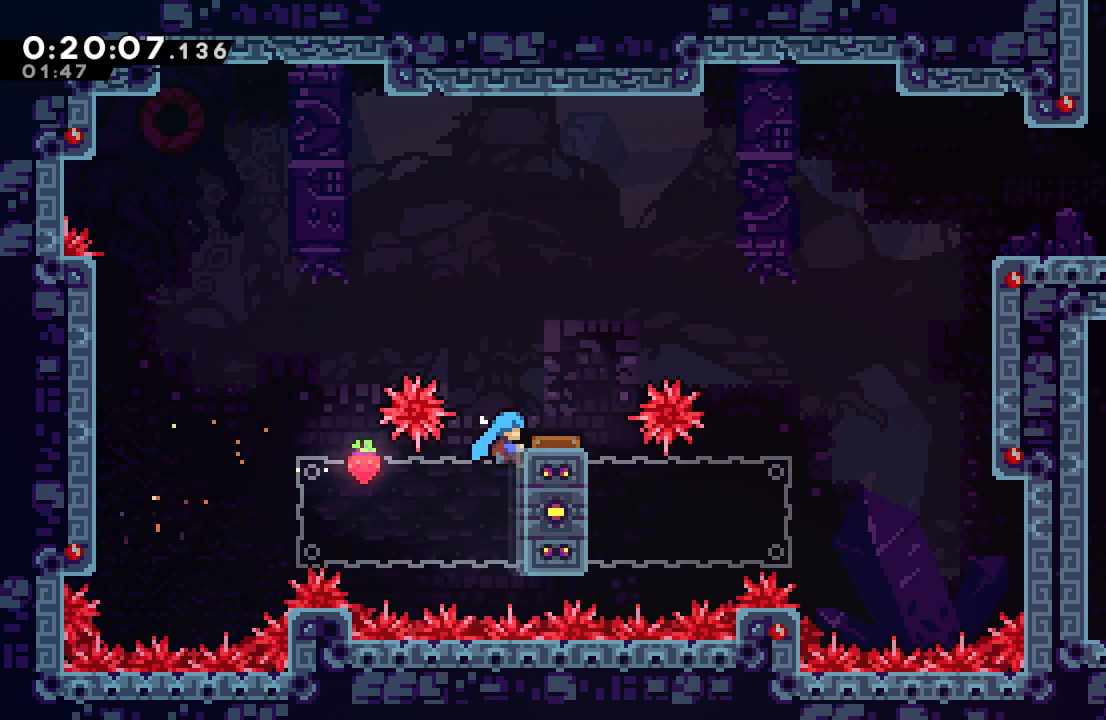
{"dt_ms": 500, "buttons": ["R1", "DPAD_RIGHT"], "left_stick": "center", "right_stick": "center", "events": [[233, "DPAD_UP", "up"]]}
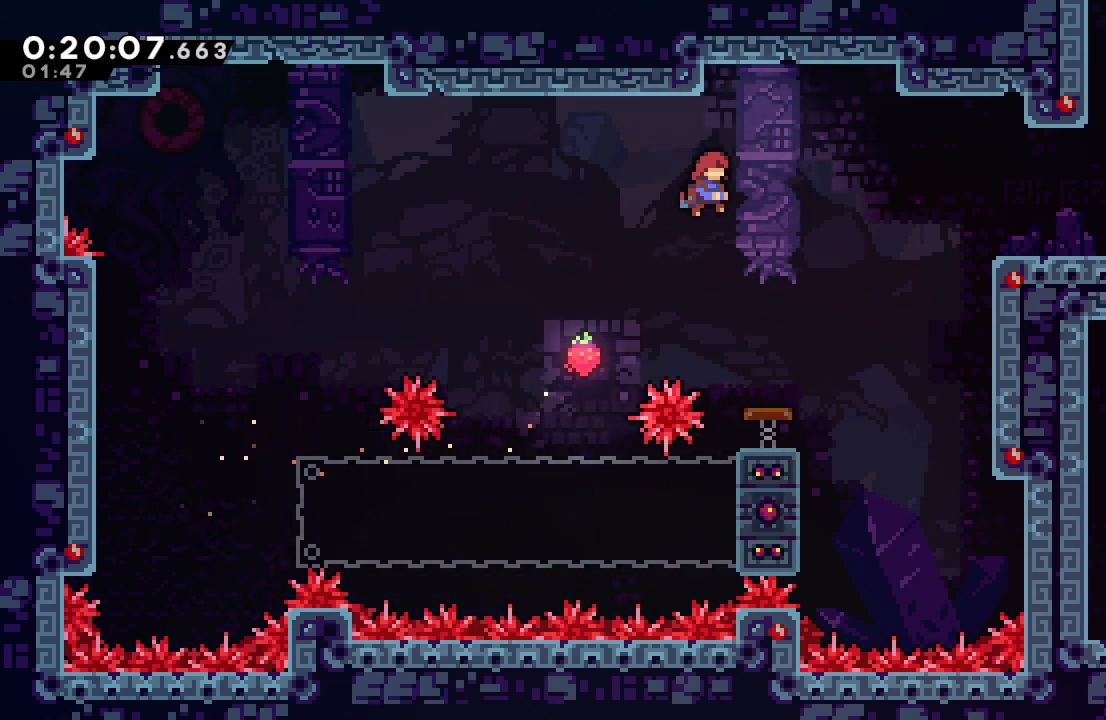
{"dt_ms": 500, "buttons": ["R1", "DPAD_RIGHT"], "left_stick": "center", "right_stick": "center", "events": [[233, "CROSS", "down"], [350, "CROSS", "up"]]}
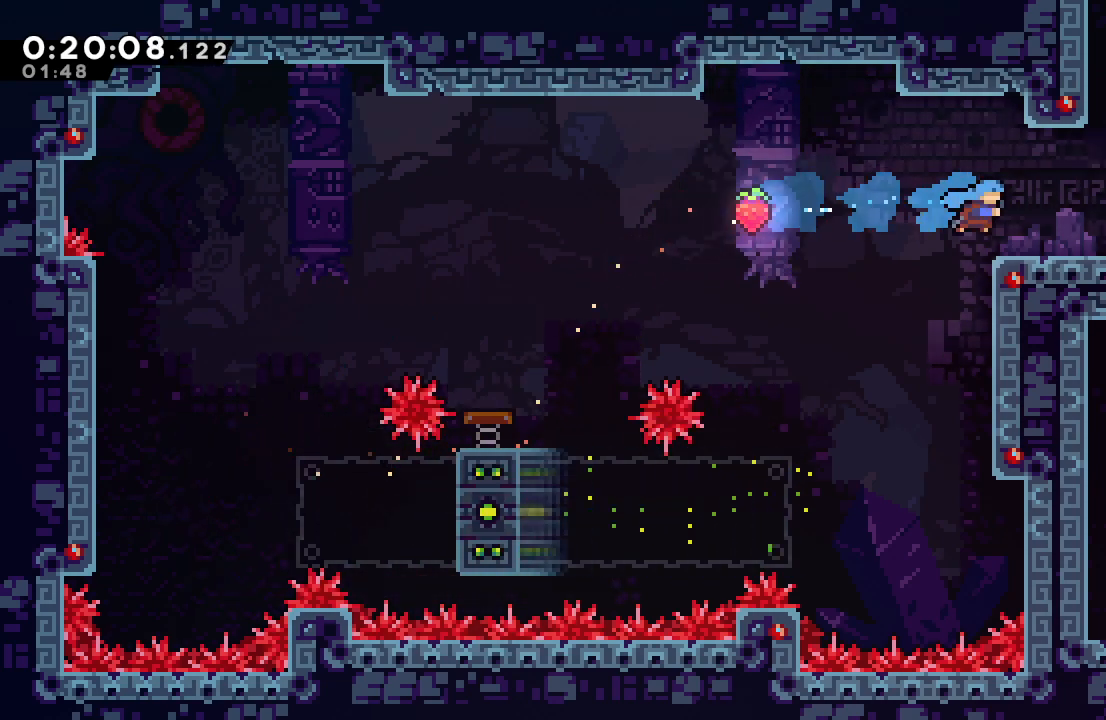
{"dt_ms": 500, "buttons": [], "left_stick": "center", "right_stick": "center", "events": [[83, "CROSS", "down"], [233, "CROSS", "up"], [233, "R1", "up"], [267, "DPAD_RIGHT", "up"]]}
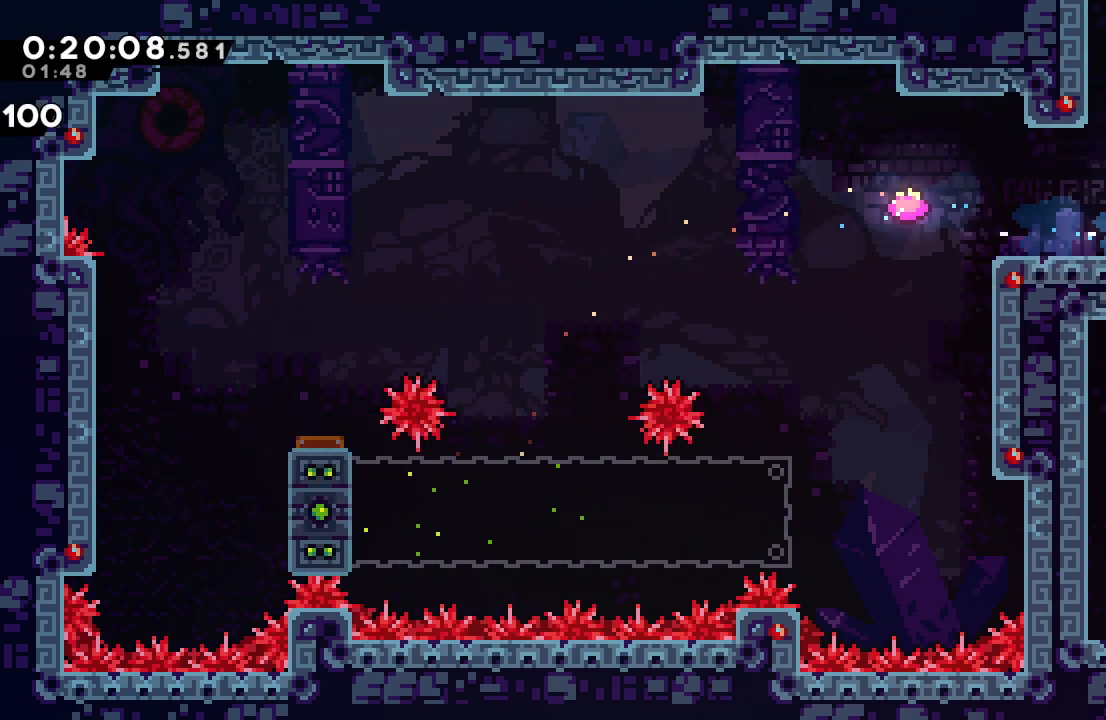
{"dt_ms": 500, "buttons": ["DPAD_DOWN", "DPAD_RIGHT"], "left_stick": "center", "right_stick": "center", "events": [[33, "DPAD_DOWN", "down"], [50, "DPAD_LEFT", "down"], [100, "CROSS", "down"], [233, "CROSS", "up"], [250, "DPAD_LEFT", "up"], [283, "DPAD_RIGHT", "down"]]}
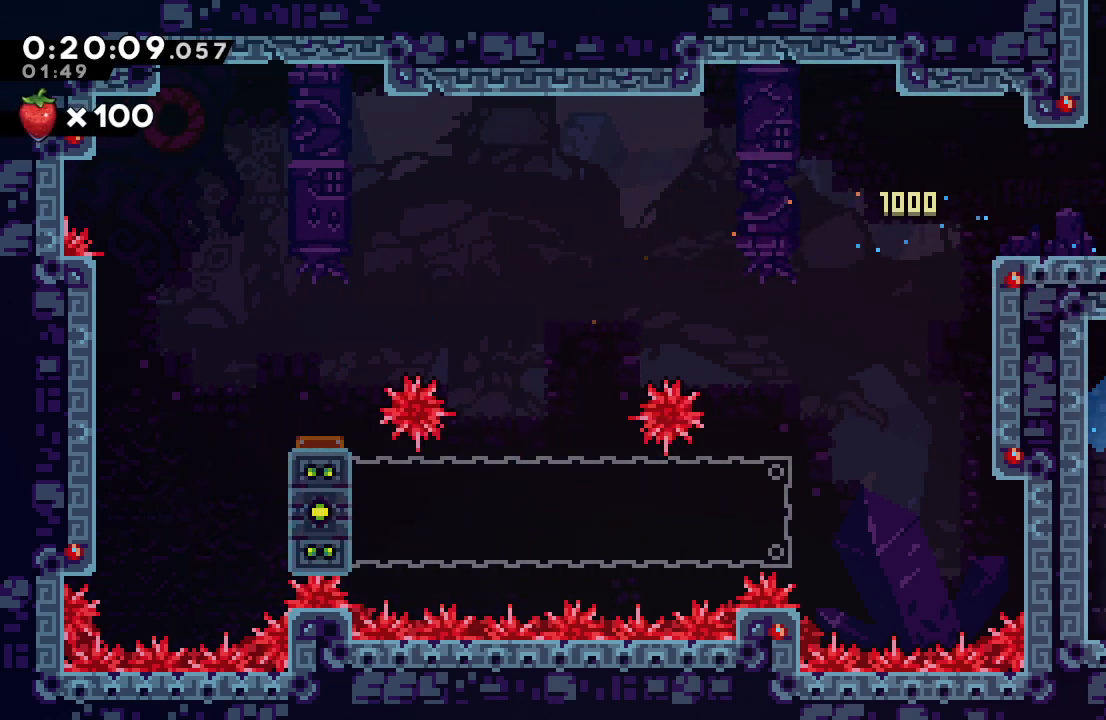
{"dt_ms": 1000, "buttons": ["DPAD_RIGHT"], "left_stick": "center", "right_stick": "center", "events": [[150, "DPAD_RIGHT", "up"], [167, "DPAD_DOWN", "up"], [967, "DPAD_RIGHT", "down"]]}
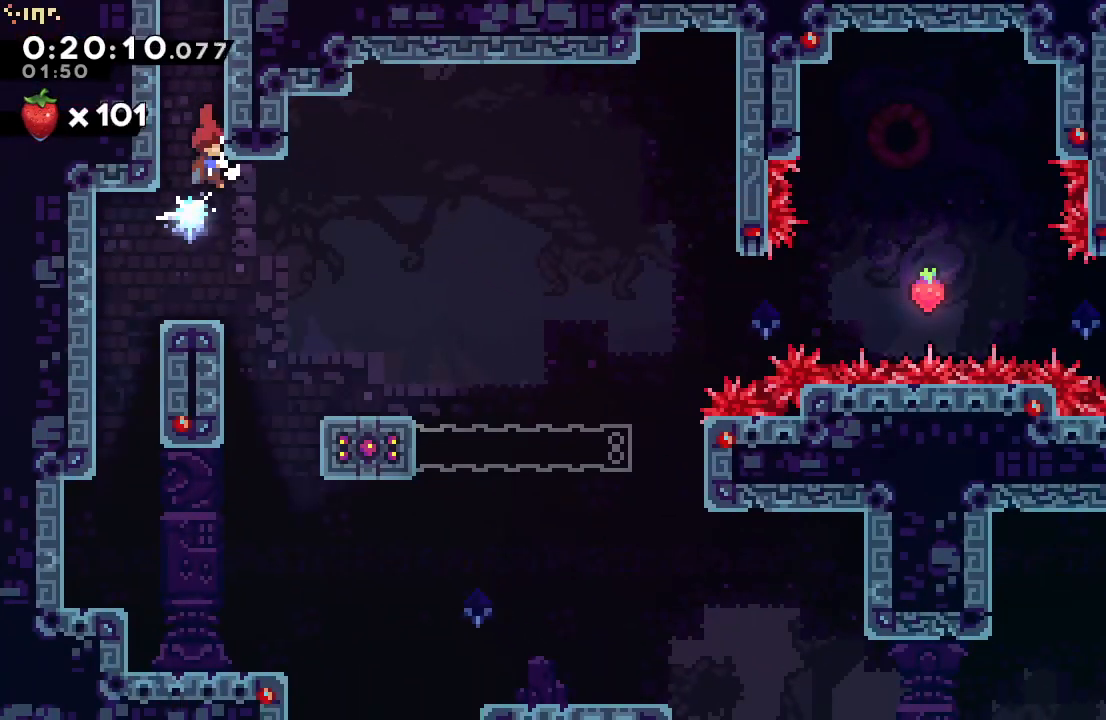
{"dt_ms": 500, "buttons": ["DPAD_RIGHT"], "left_stick": "center", "right_stick": "center", "events": [[383, "CROSS", "down"], [500, "CROSS", "up"]]}
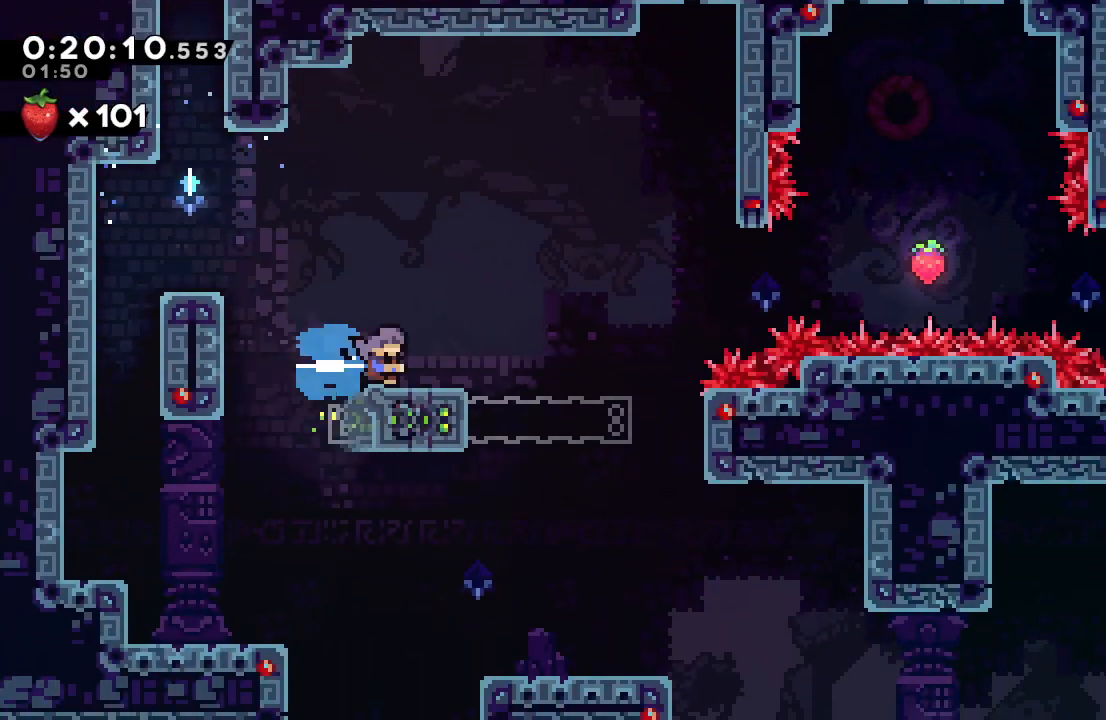
{"dt_ms": 500, "buttons": ["CIRCLE", "DPAD_RIGHT"], "left_stick": "center", "right_stick": "center", "events": [[83, "CIRCLE", "down"]]}
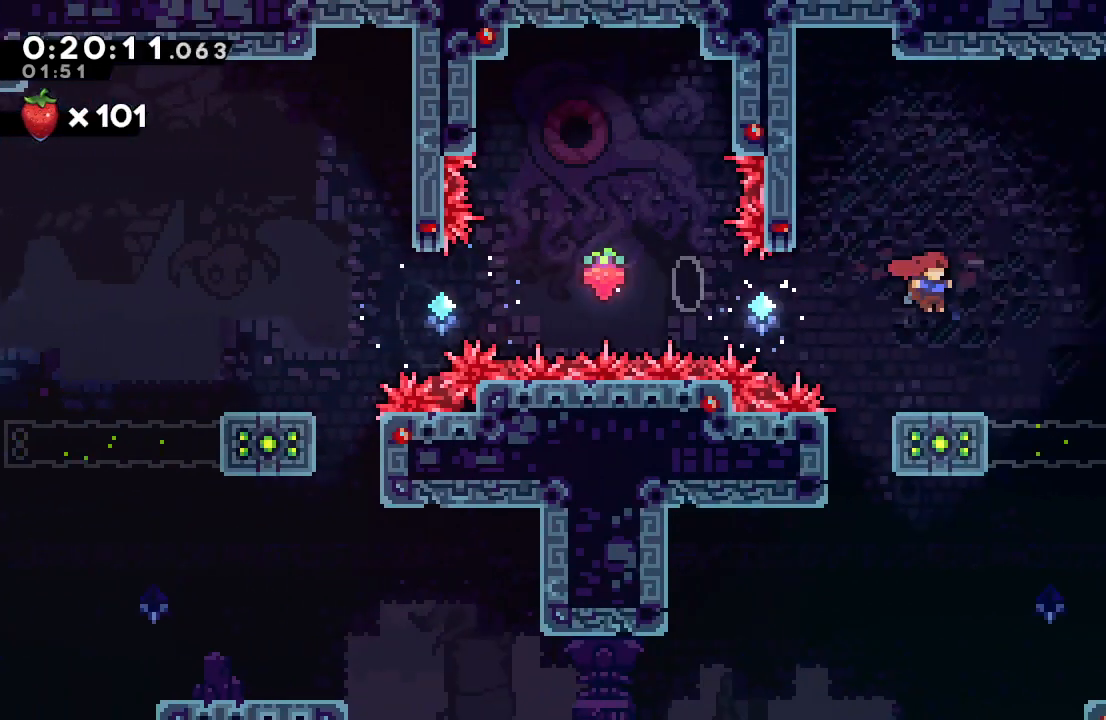
{"dt_ms": 500, "buttons": ["DPAD_DOWN"], "left_stick": "center", "right_stick": "center", "events": [[50, "DPAD_RIGHT", "up"], [67, "DPAD_DOWN", "down"], [100, "CROSS", "down"], [217, "CROSS", "up"], [250, "CIRCLE", "up"], [283, "DPAD_LEFT", "down"], [483, "DPAD_LEFT", "up"]]}